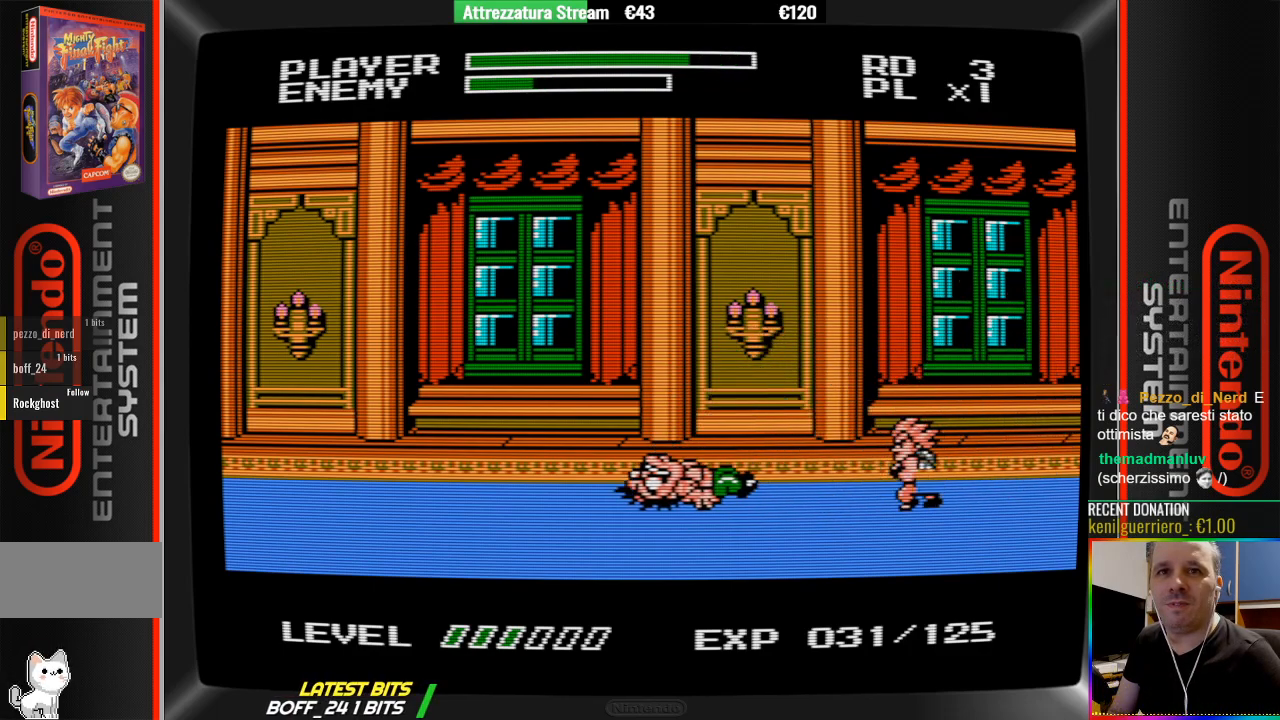
Gameplay with a controller (Nintendo layout); each line is a JSON object with the inputs held at the frame after it. "events" lists button and stick changes between this image and that frame as [ms after this image, input, new state], when the widget could be followed in between. Not read: A L3 R3.
{"buttons": ["DPAD_RIGHT"], "events": [[33, "DPAD_RIGHT", "down"], [117, "DPAD_RIGHT", "up"], [283, "DPAD_RIGHT", "down"]]}
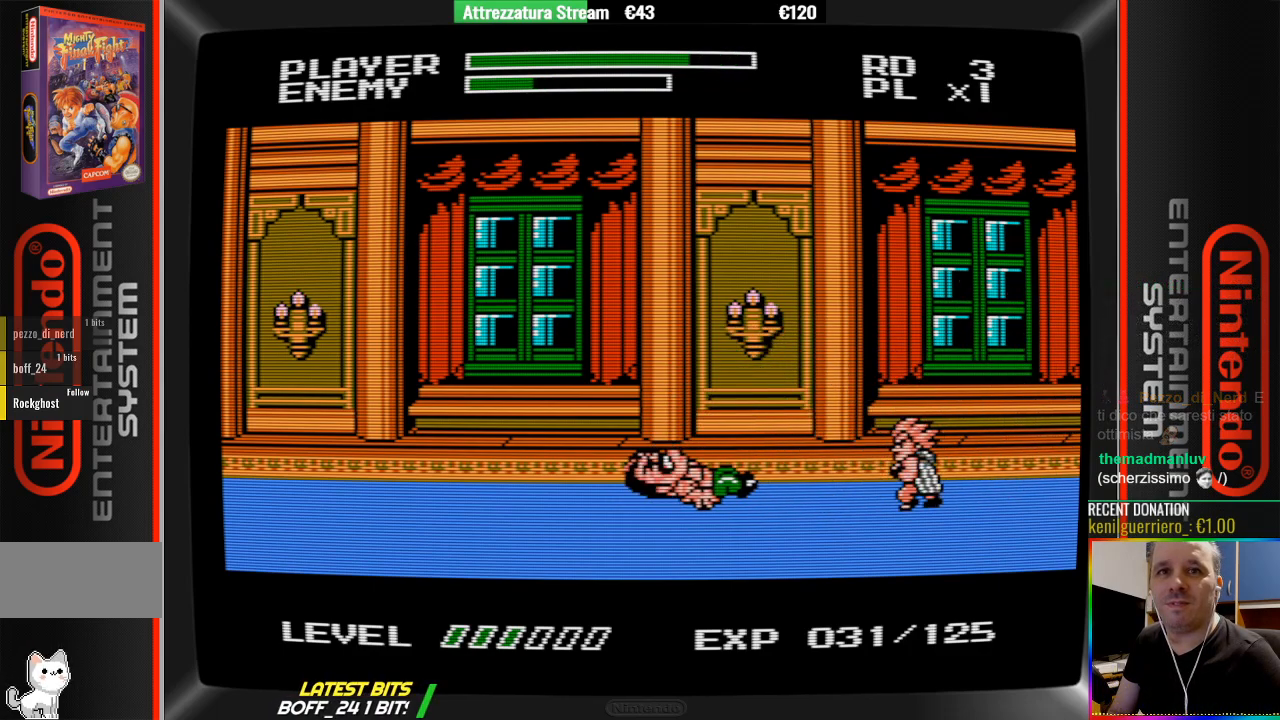
{"buttons": ["DPAD_LEFT"], "events": [[17, "DPAD_RIGHT", "up"], [250, "DPAD_LEFT", "down"]]}
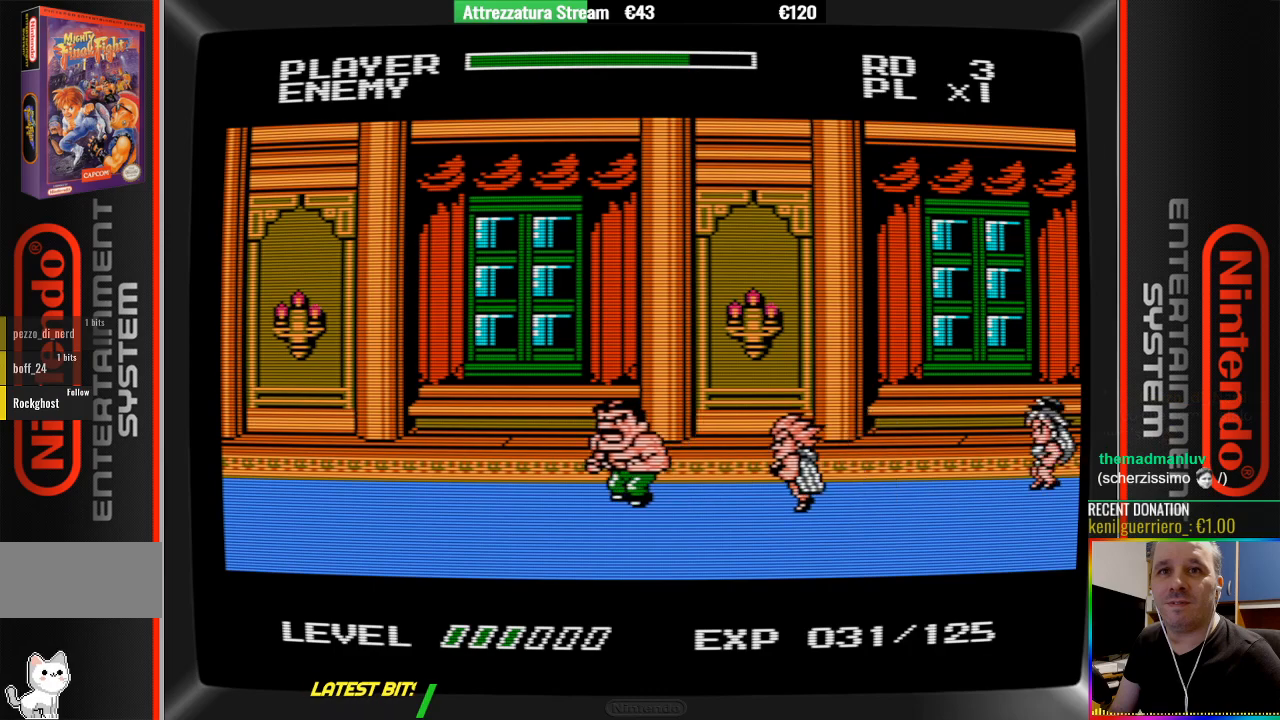
{"buttons": ["DPAD_RIGHT"], "events": [[50, "DPAD_LEFT", "up"], [317, "DPAD_RIGHT", "down"]]}
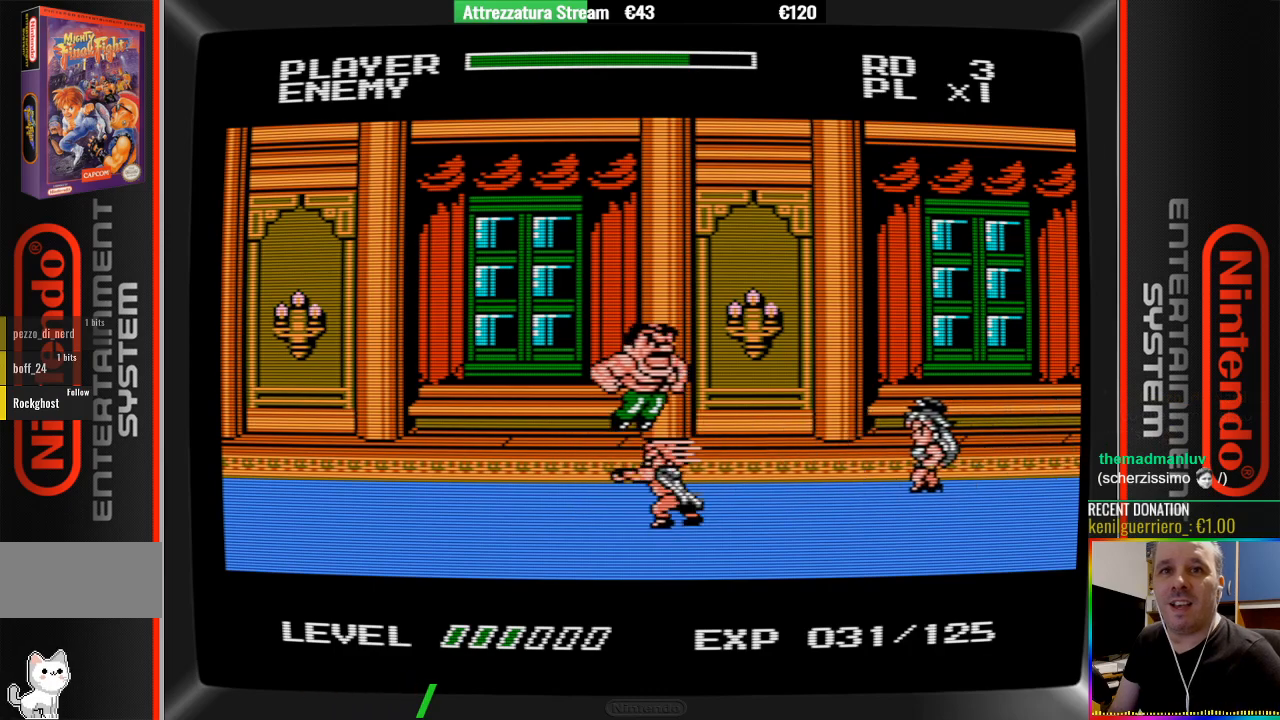
{"buttons": ["DPAD_RIGHT"], "events": [[133, "B", "down"], [283, "B", "up"], [350, "B", "down"], [433, "B", "up"]]}
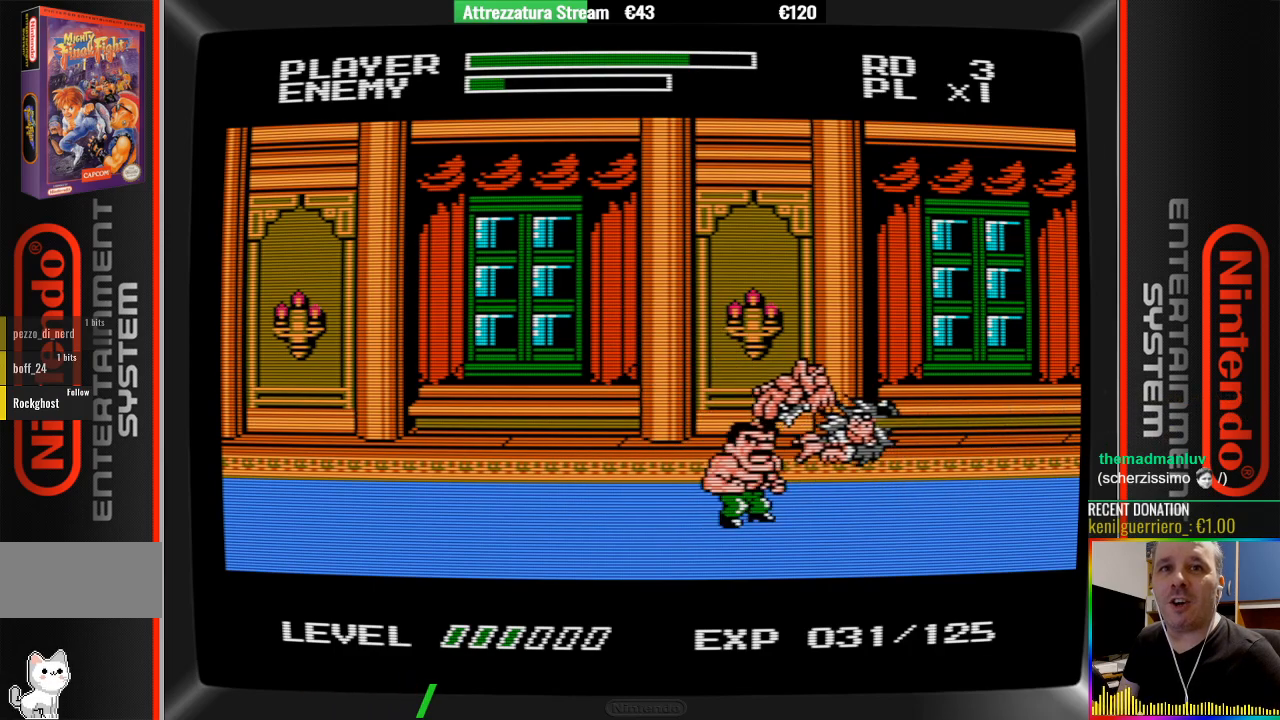
{"buttons": ["DPAD_LEFT"], "events": [[17, "B", "down"], [167, "B", "up"], [250, "DPAD_RIGHT", "up"], [400, "DPAD_LEFT", "down"]]}
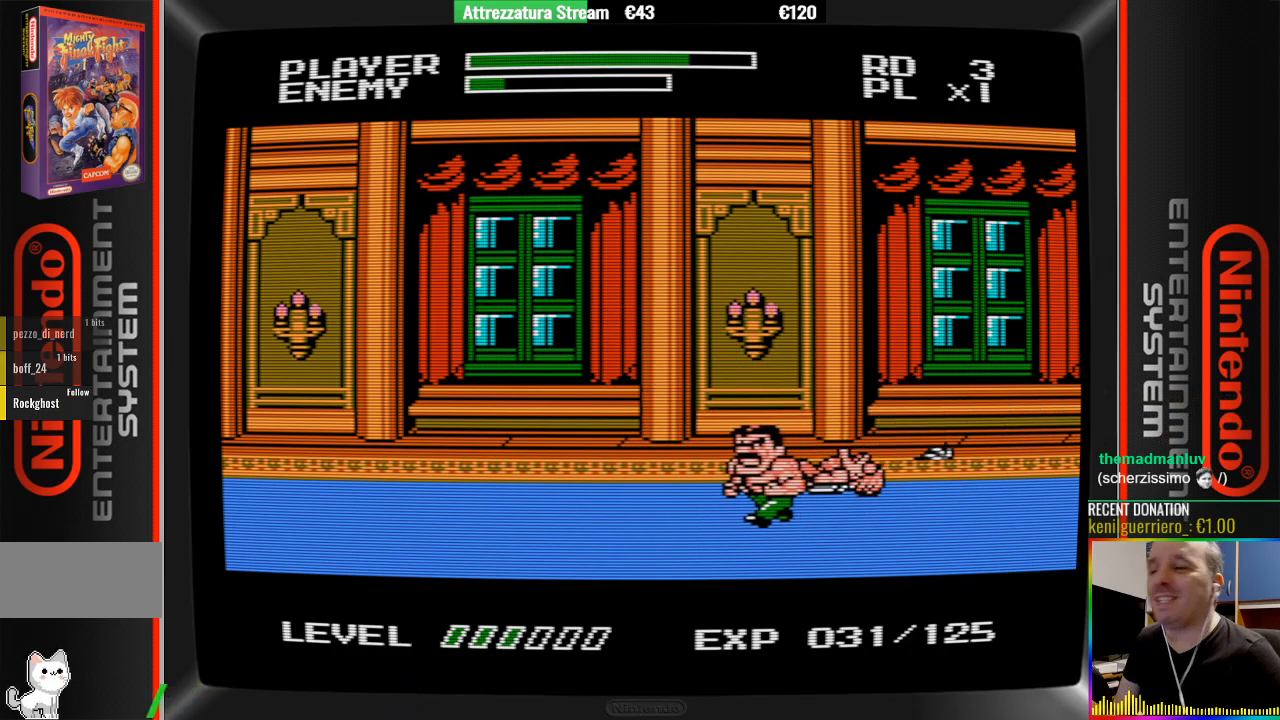
{"buttons": [], "events": [[300, "DPAD_LEFT", "up"]]}
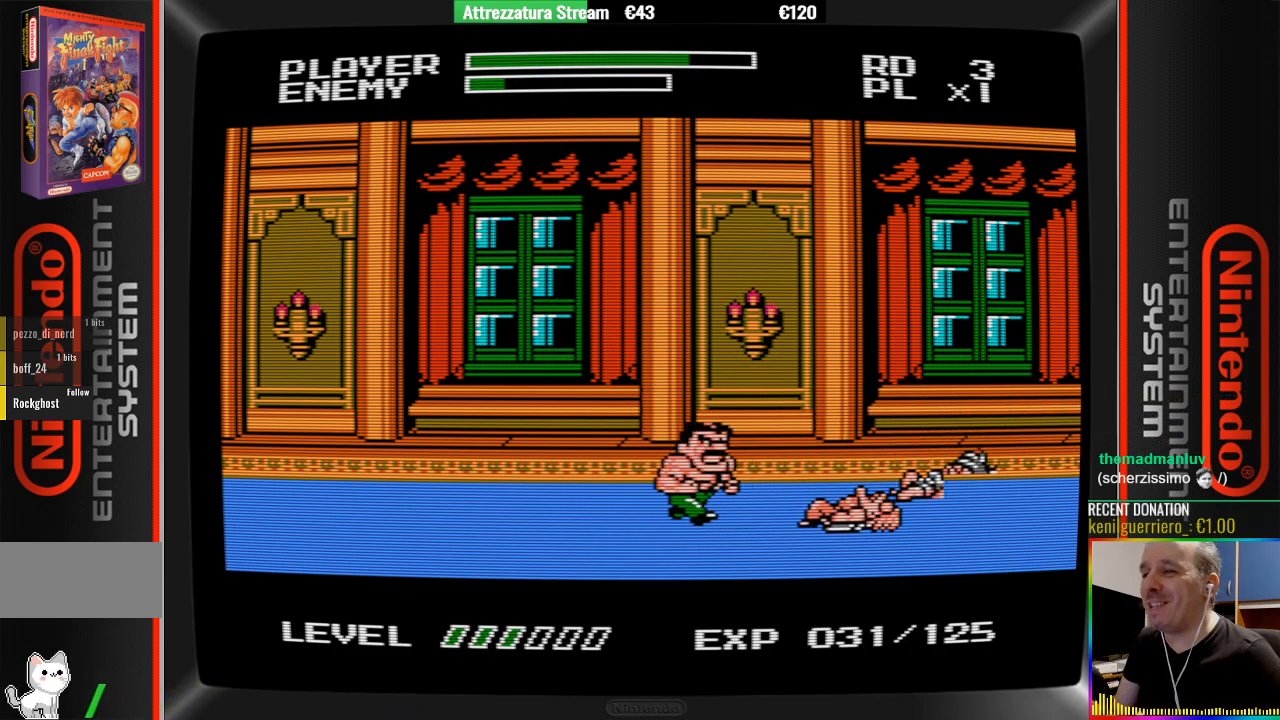
{"buttons": ["B"], "events": [[33, "DPAD_RIGHT", "down"], [500, "B", "down"], [500, "DPAD_RIGHT", "up"]]}
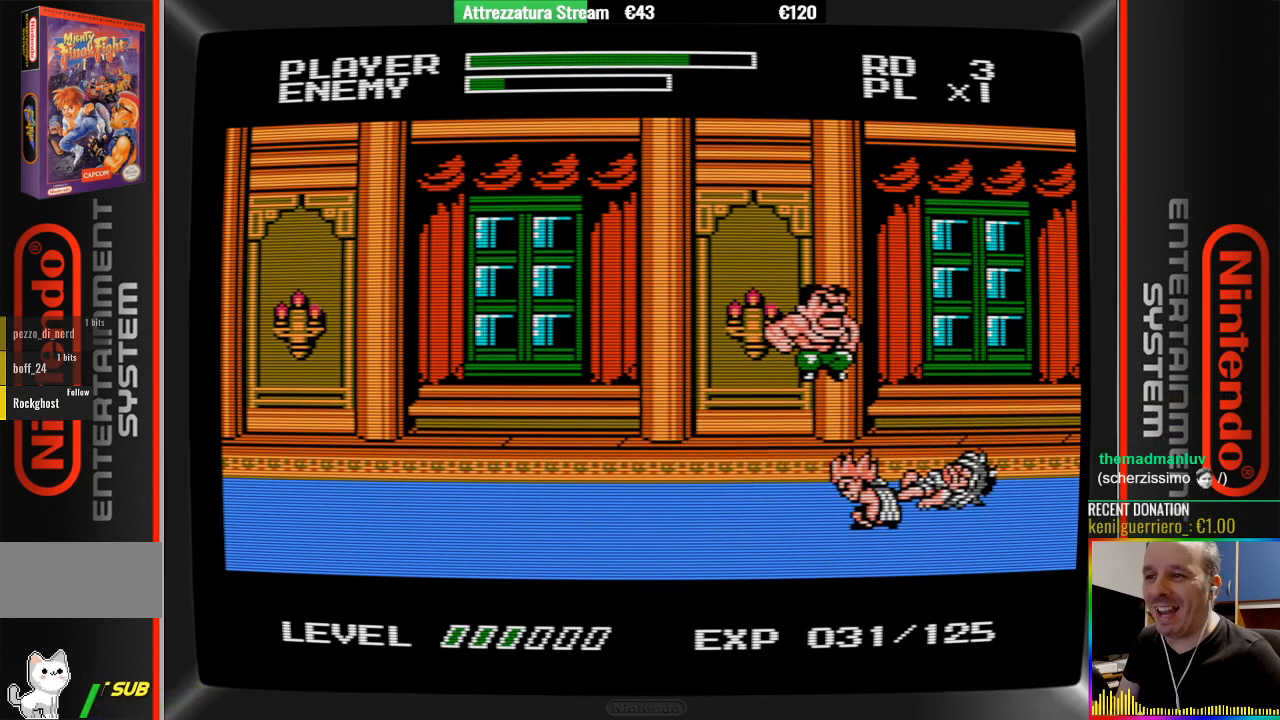
{"buttons": ["B"], "events": [[150, "B", "up"], [233, "B", "down"], [383, "B", "up"], [467, "B", "down"]]}
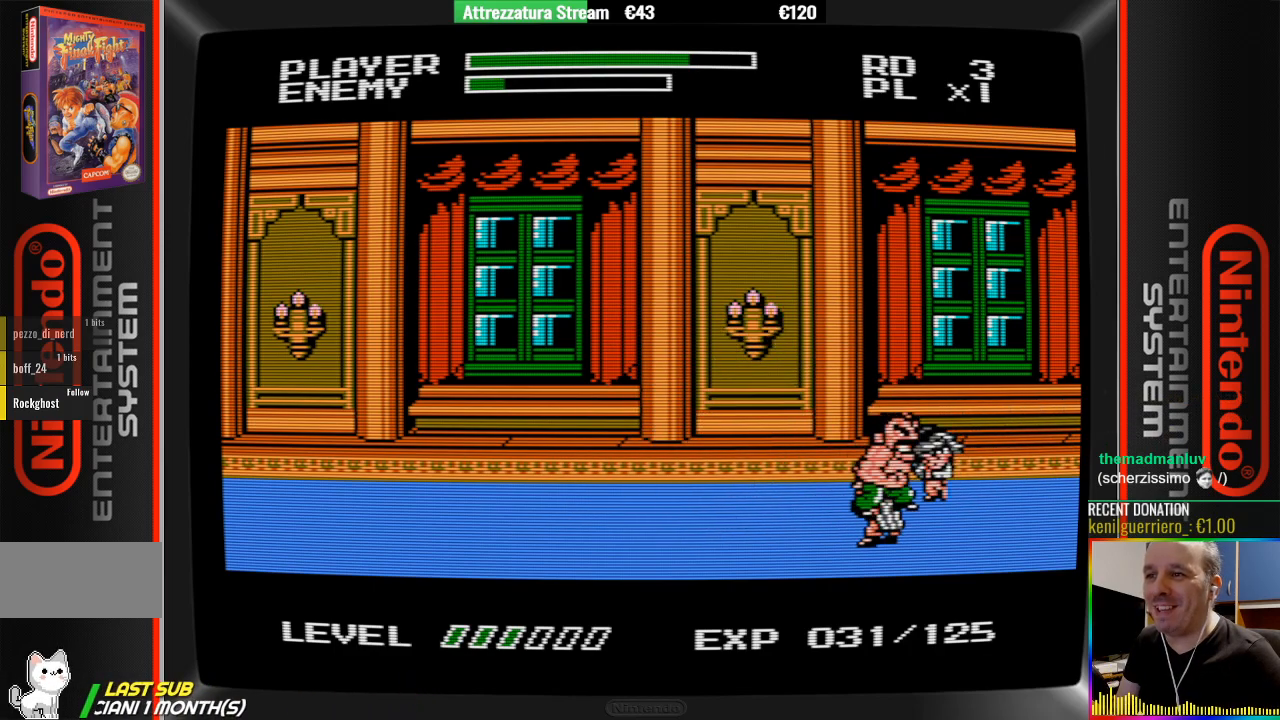
{"buttons": [], "events": [[267, "B", "up"], [350, "B", "down"], [433, "B", "up"]]}
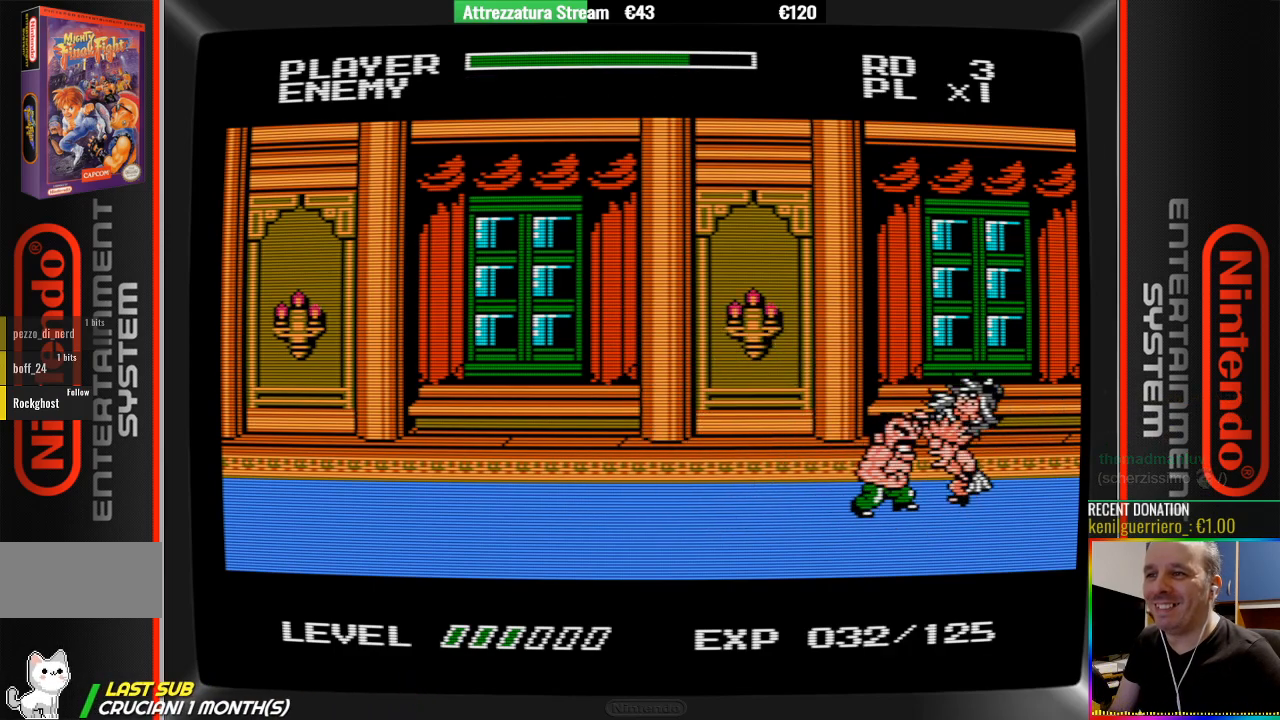
{"buttons": [], "events": [[17, "B", "down"], [100, "B", "up"], [167, "B", "down"], [483, "B", "up"]]}
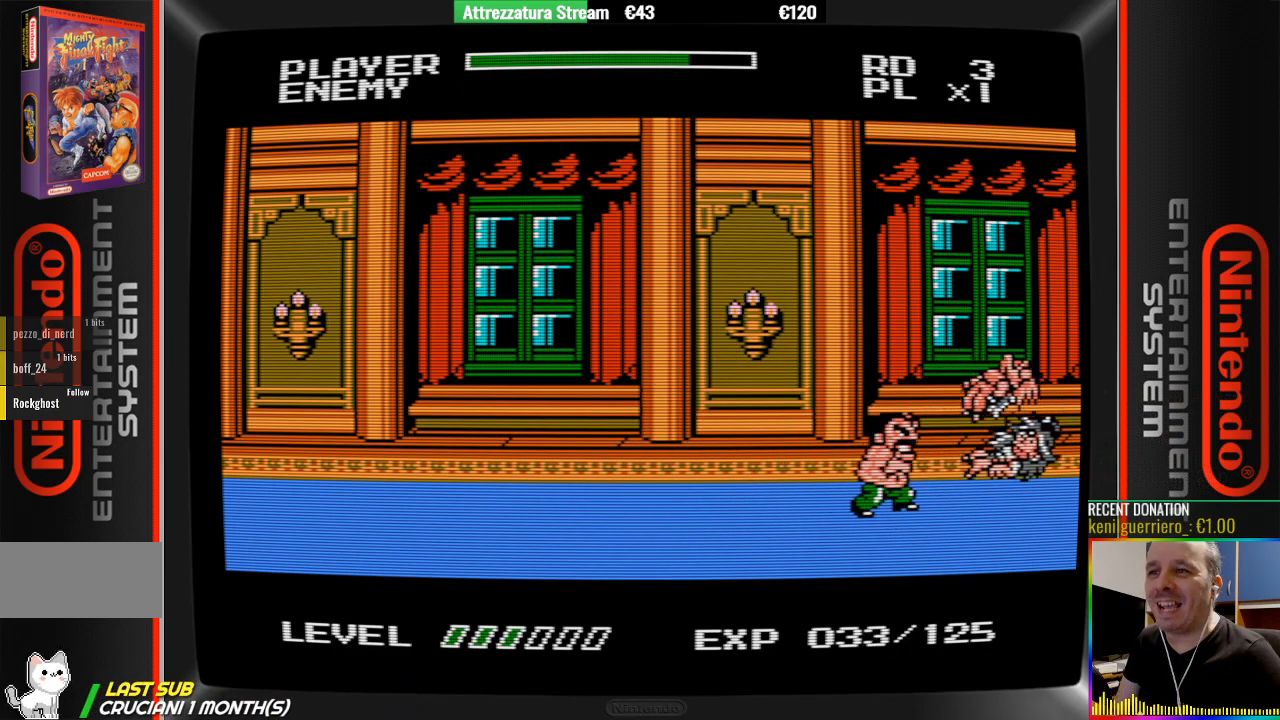
{"buttons": [], "events": [[67, "B", "down"], [133, "B", "up"], [283, "B", "down"], [367, "B", "up"]]}
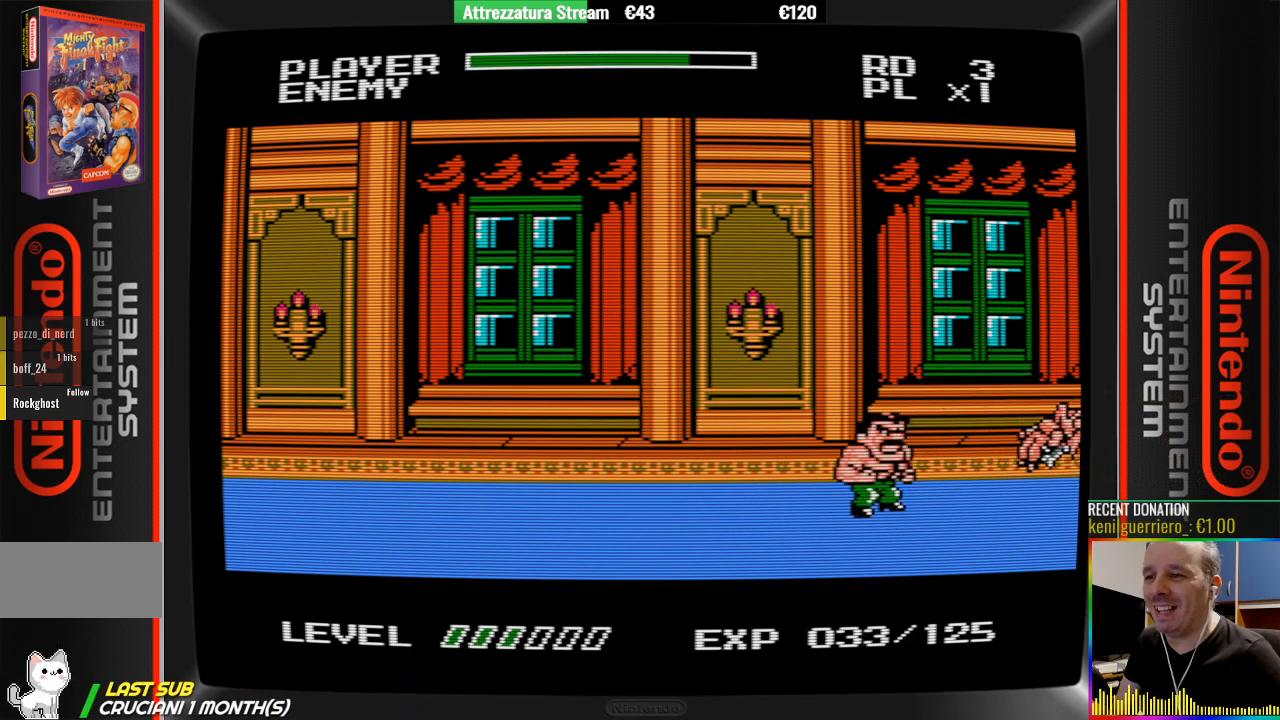
{"buttons": [], "events": [[117, "DPAD_LEFT", "down"], [500, "DPAD_LEFT", "up"]]}
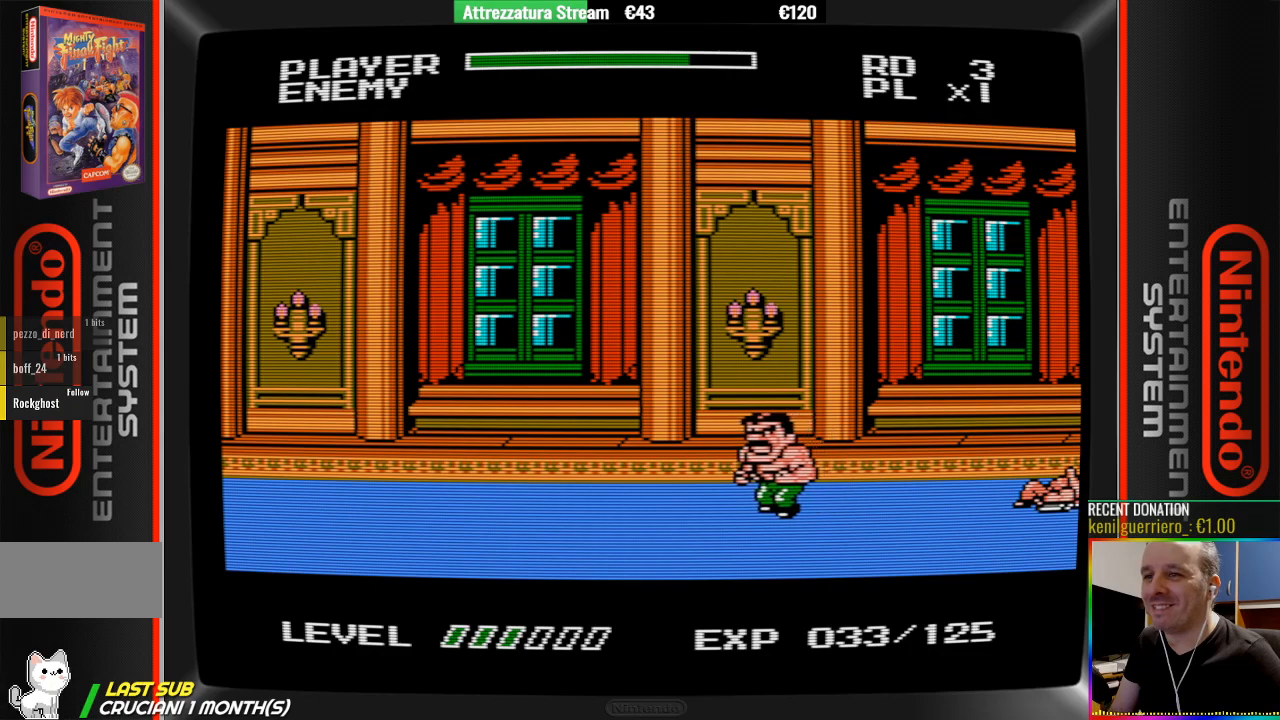
{"buttons": ["DPAD_RIGHT"], "events": [[150, "DPAD_RIGHT", "down"]]}
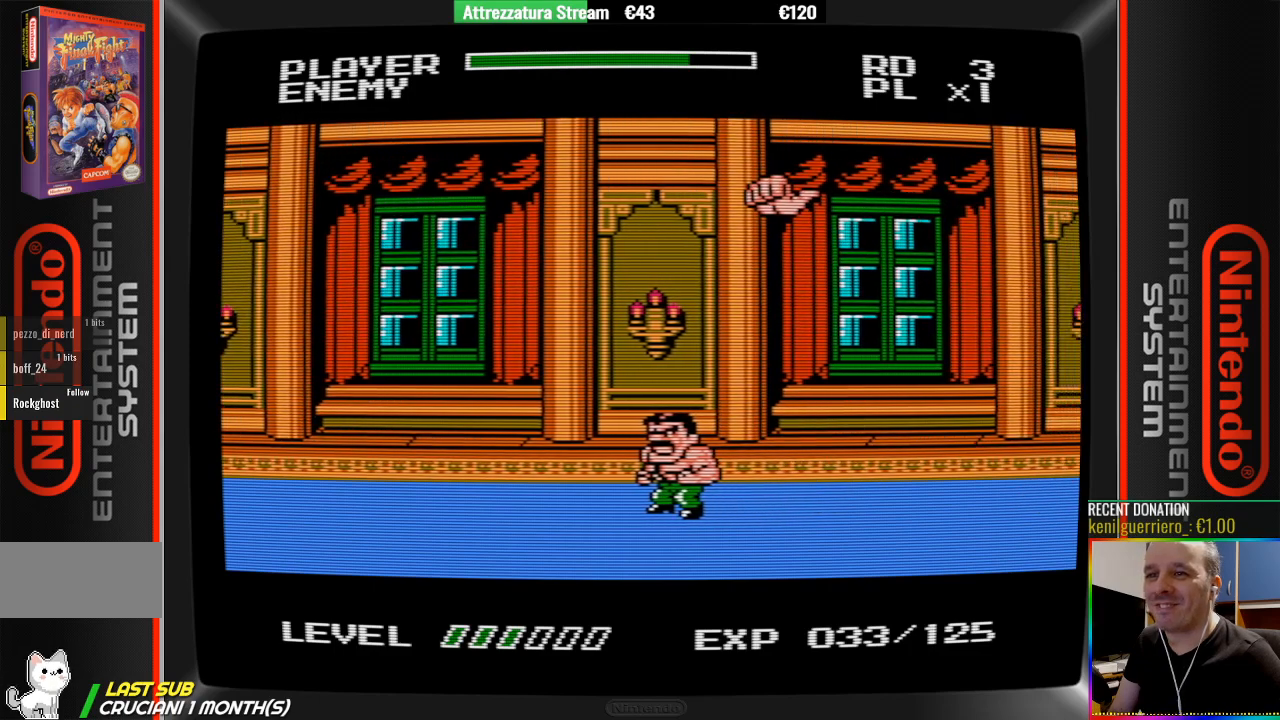
{"buttons": [], "events": [[133, "DPAD_RIGHT", "up"]]}
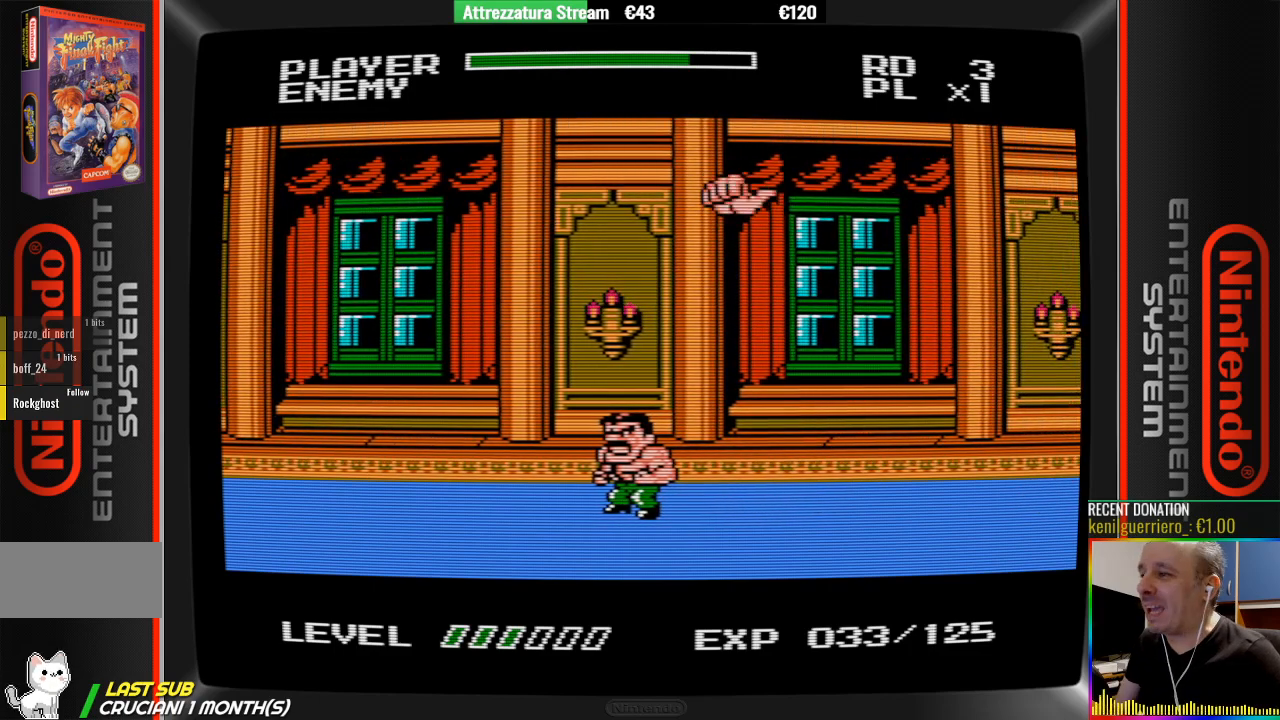
{"buttons": [], "events": []}
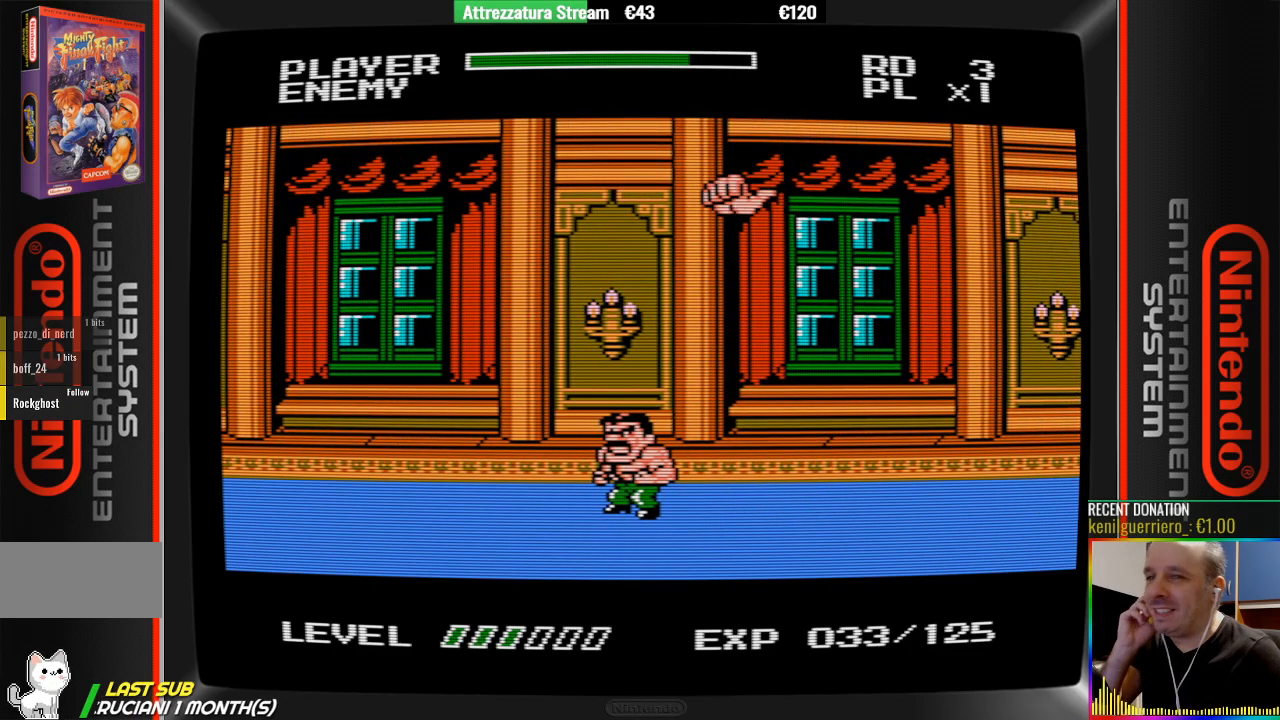
{"buttons": [], "events": []}
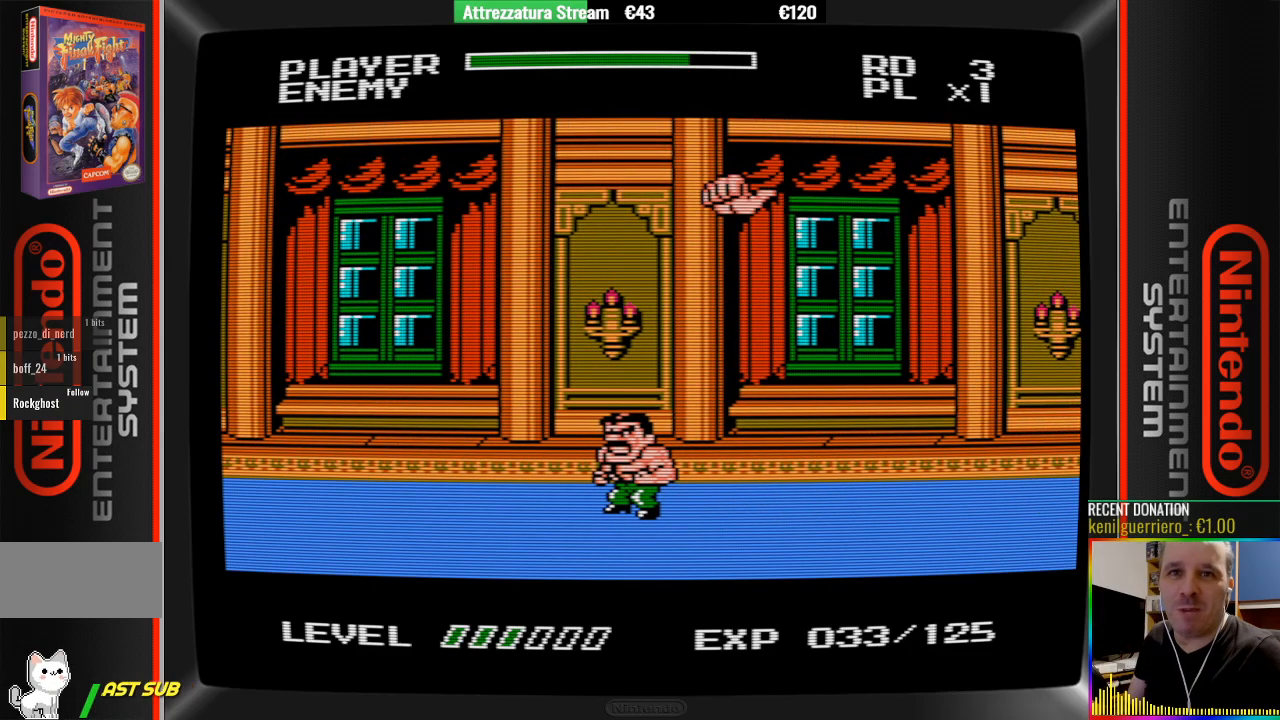
{"buttons": [], "events": [[267, "DPAD_UP", "down"], [500, "DPAD_UP", "up"]]}
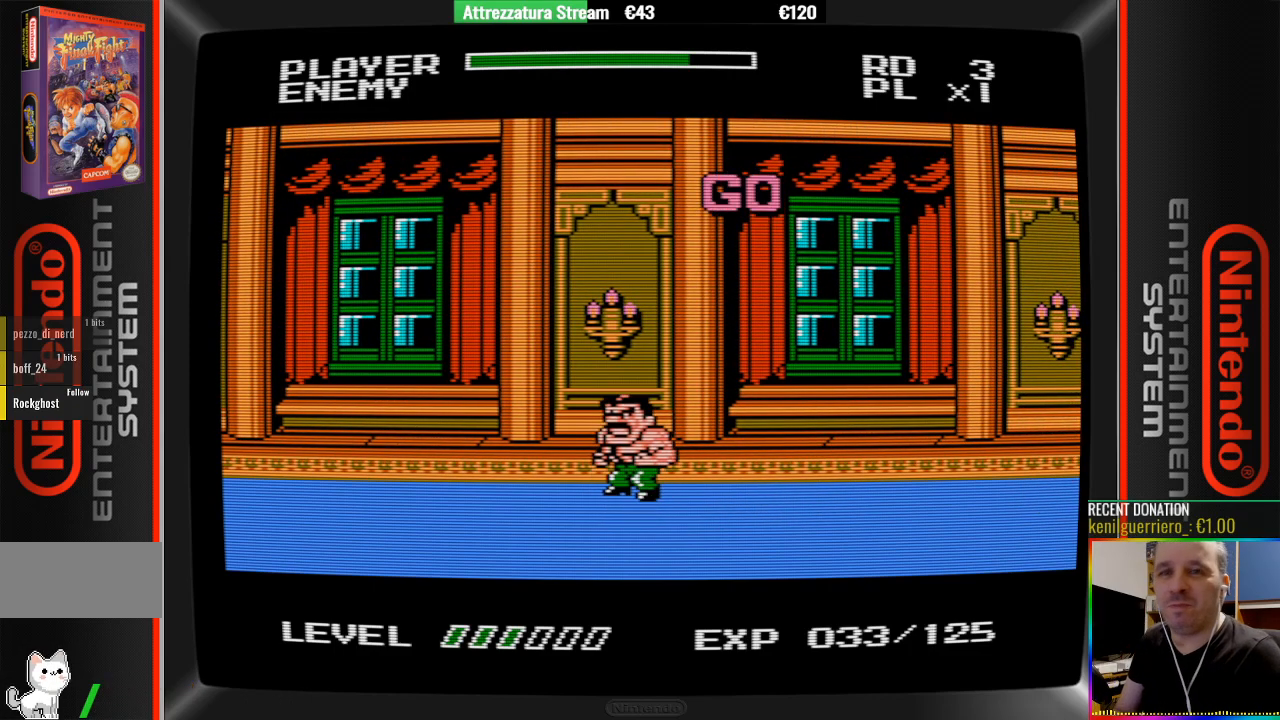
{"buttons": ["DPAD_RIGHT"], "events": [[67, "DPAD_RIGHT", "down"], [150, "DPAD_RIGHT", "up"], [233, "DPAD_RIGHT", "down"]]}
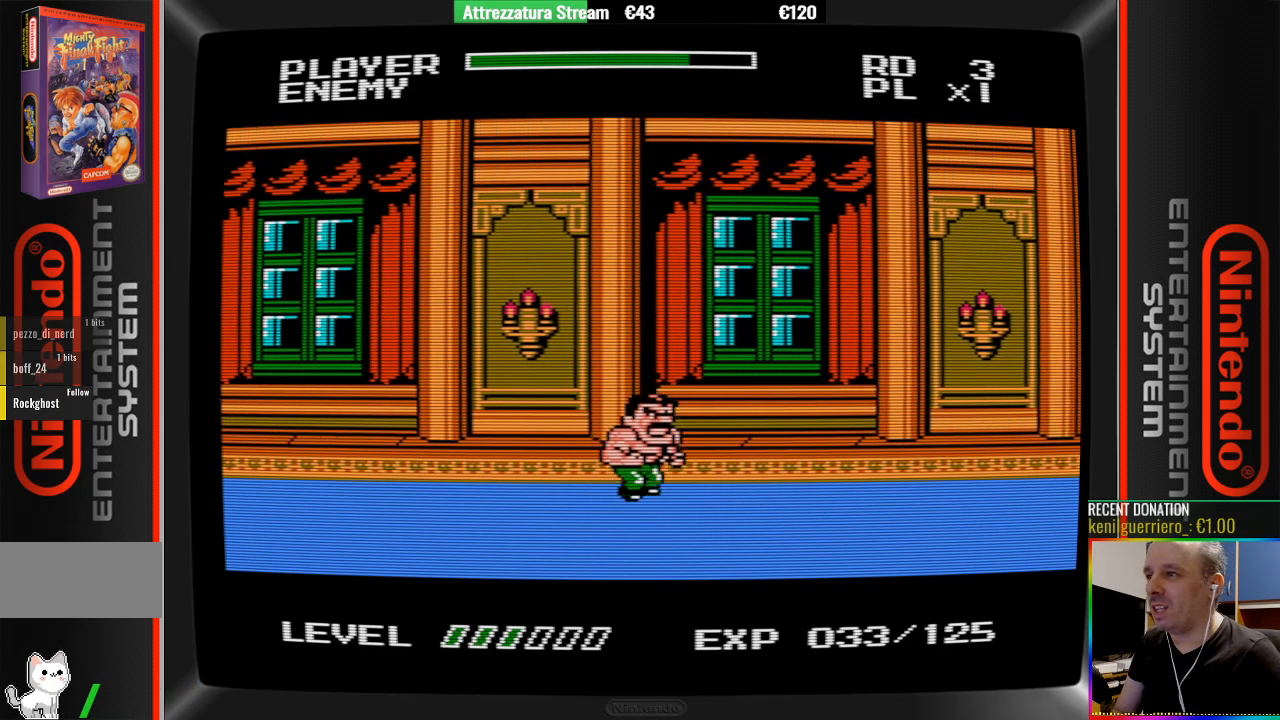
{"buttons": ["DPAD_RIGHT"], "events": []}
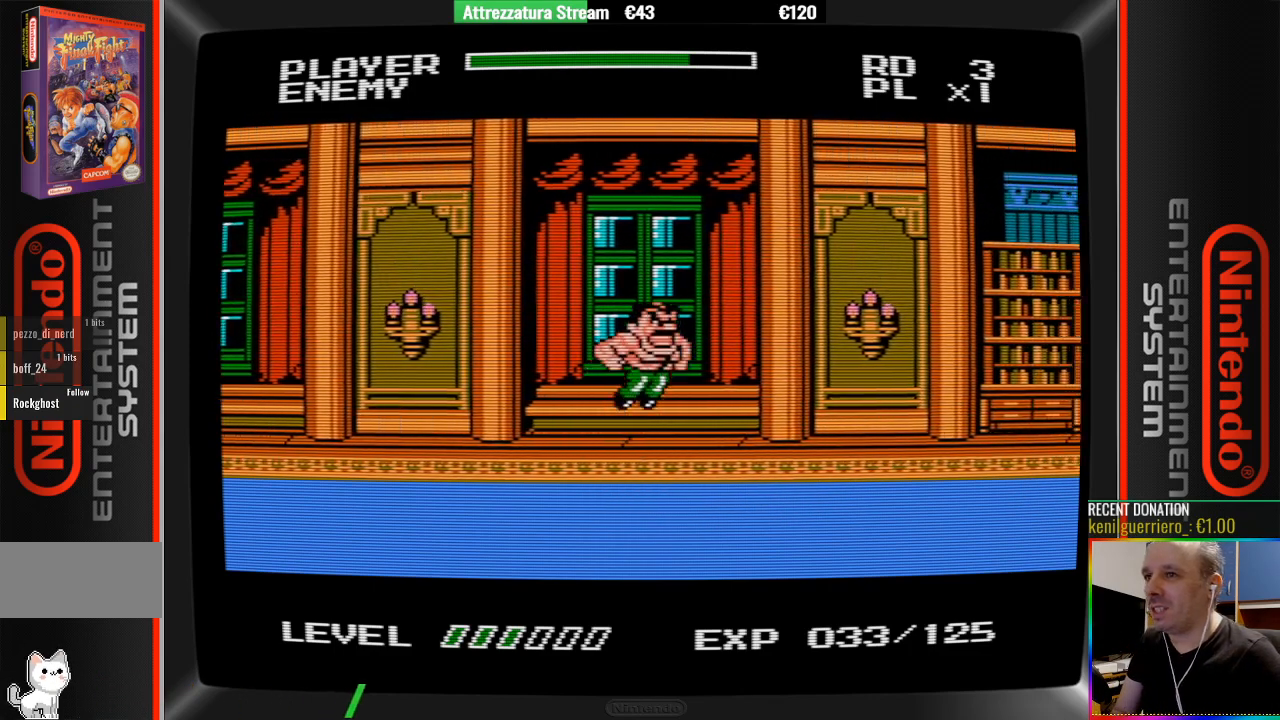
{"buttons": ["DPAD_RIGHT"], "events": [[183, "B", "down"], [333, "B", "up"]]}
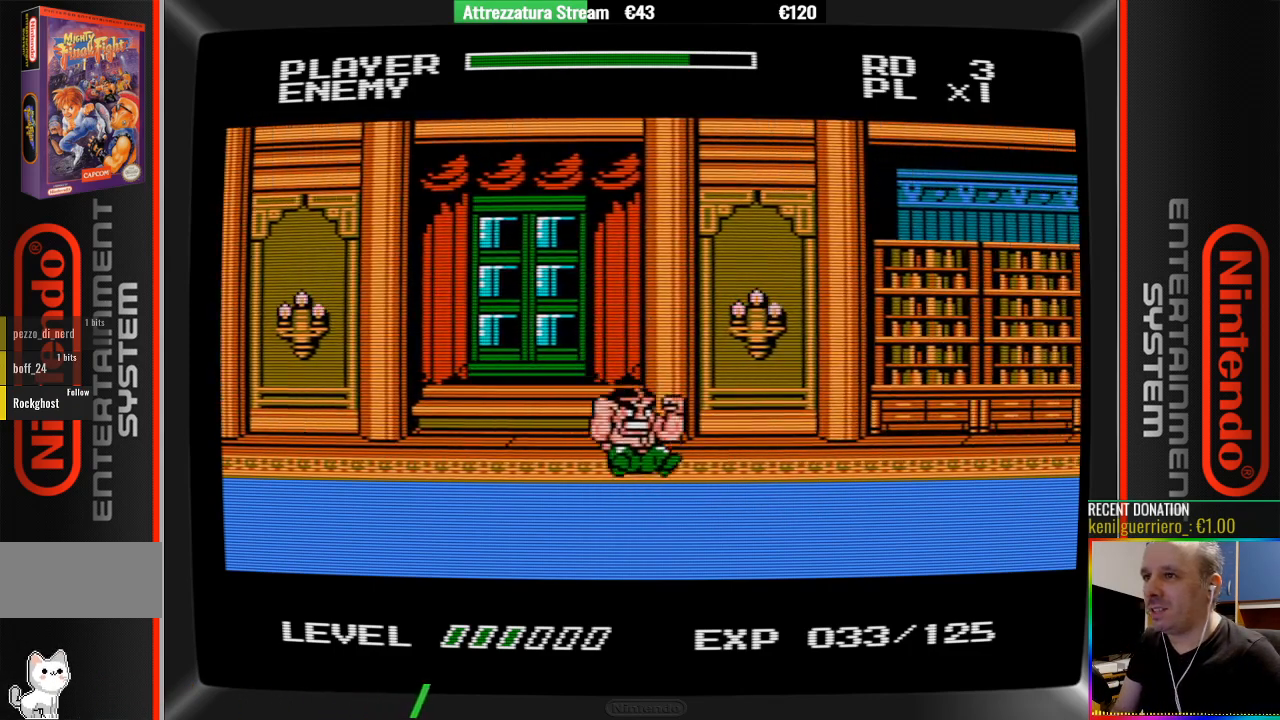
{"buttons": ["DPAD_RIGHT"], "events": []}
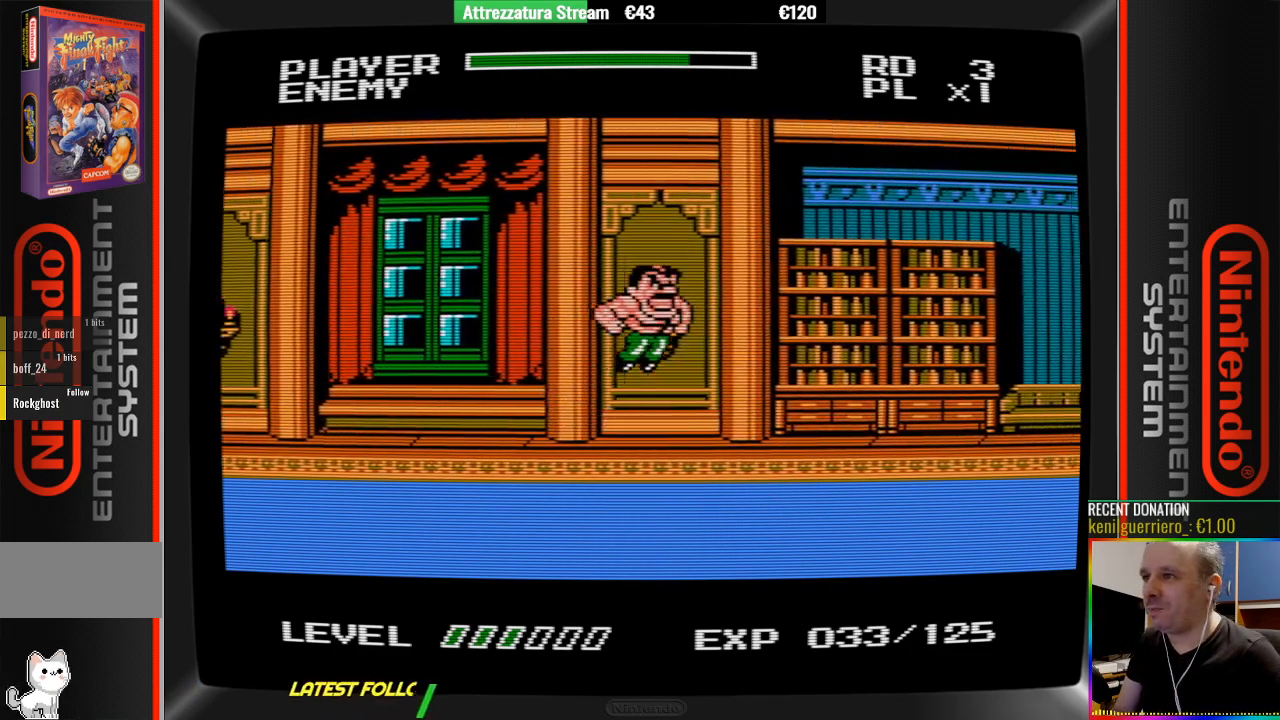
{"buttons": ["DPAD_RIGHT"], "events": []}
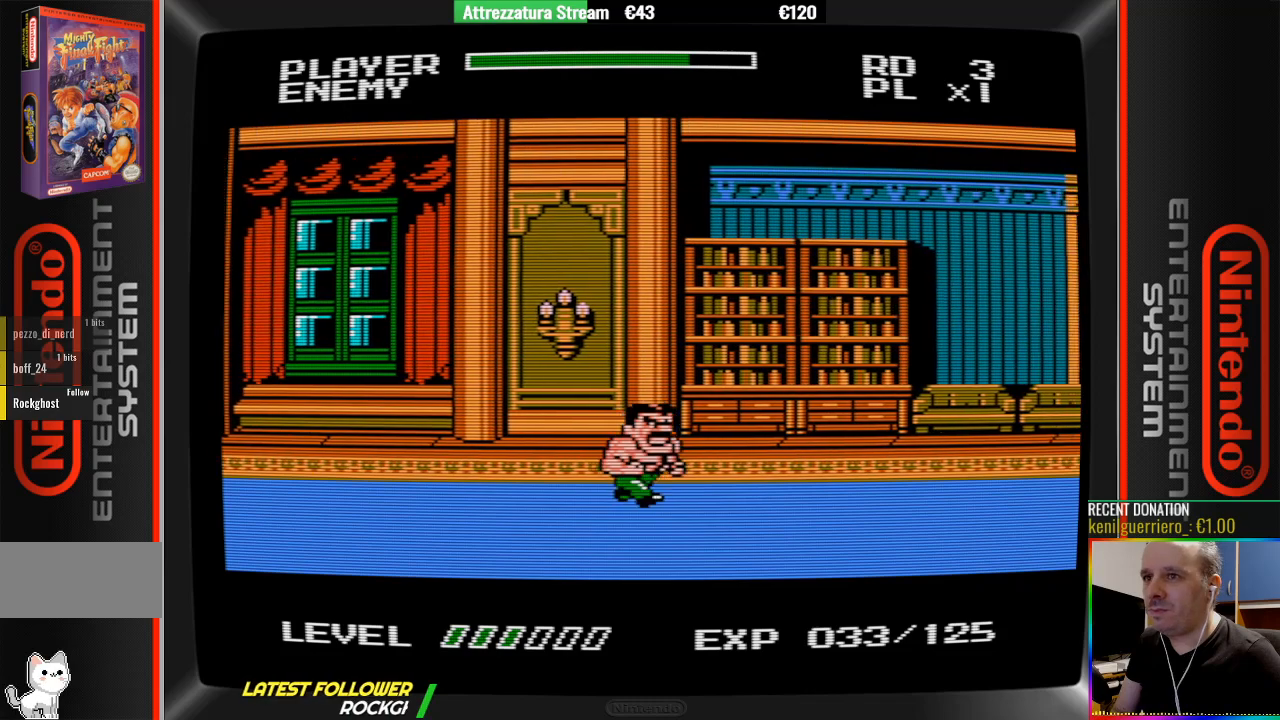
{"buttons": ["DPAD_RIGHT"], "events": []}
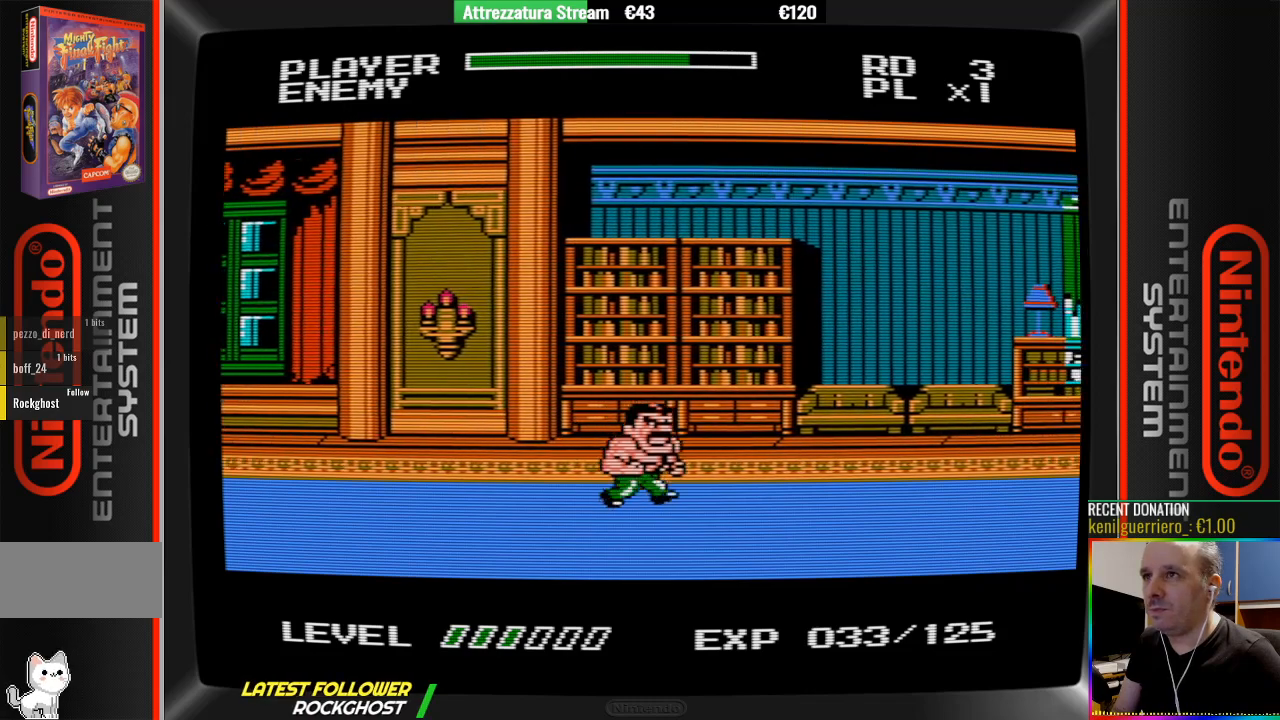
{"buttons": ["DPAD_RIGHT"], "events": []}
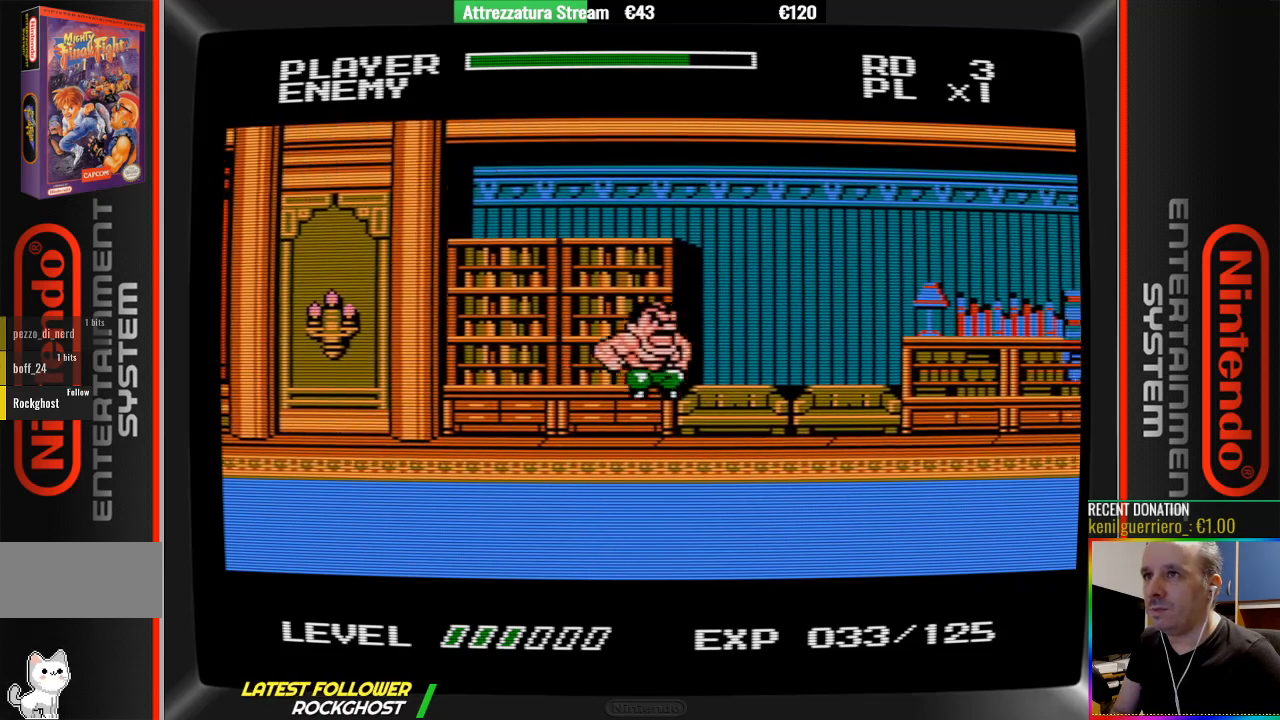
{"buttons": ["DPAD_RIGHT"], "events": []}
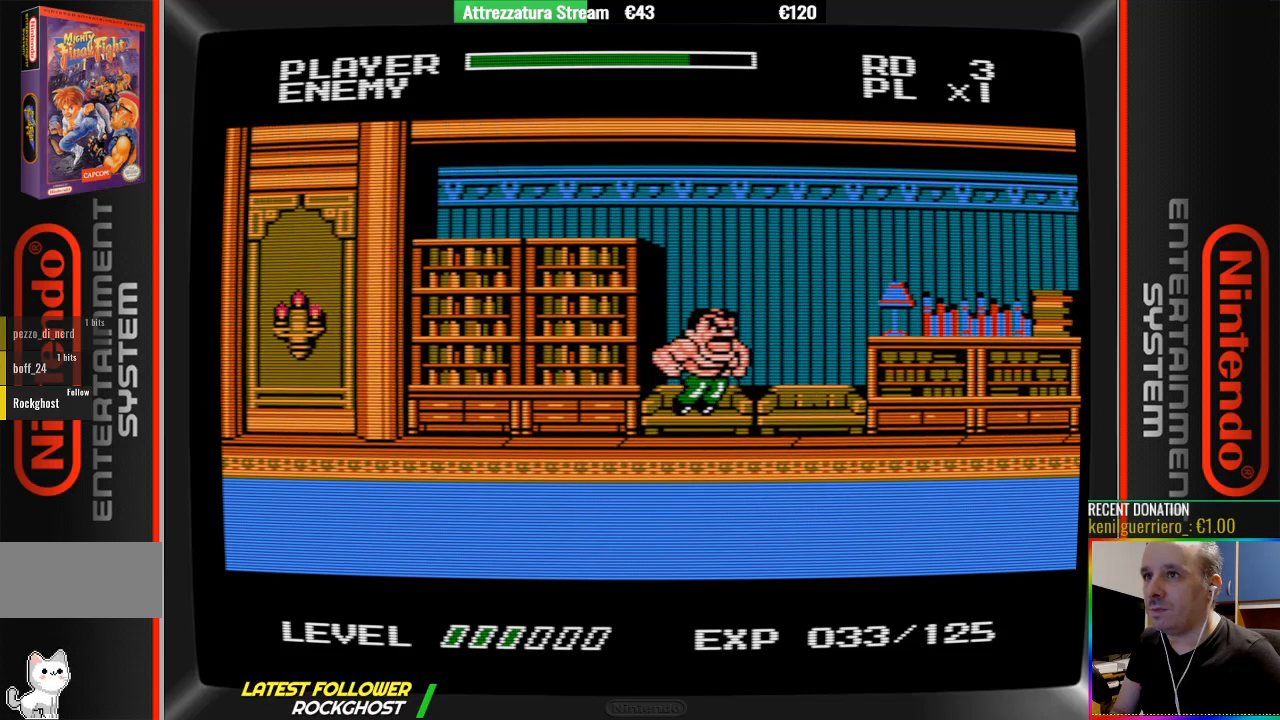
{"buttons": ["DPAD_RIGHT"], "events": []}
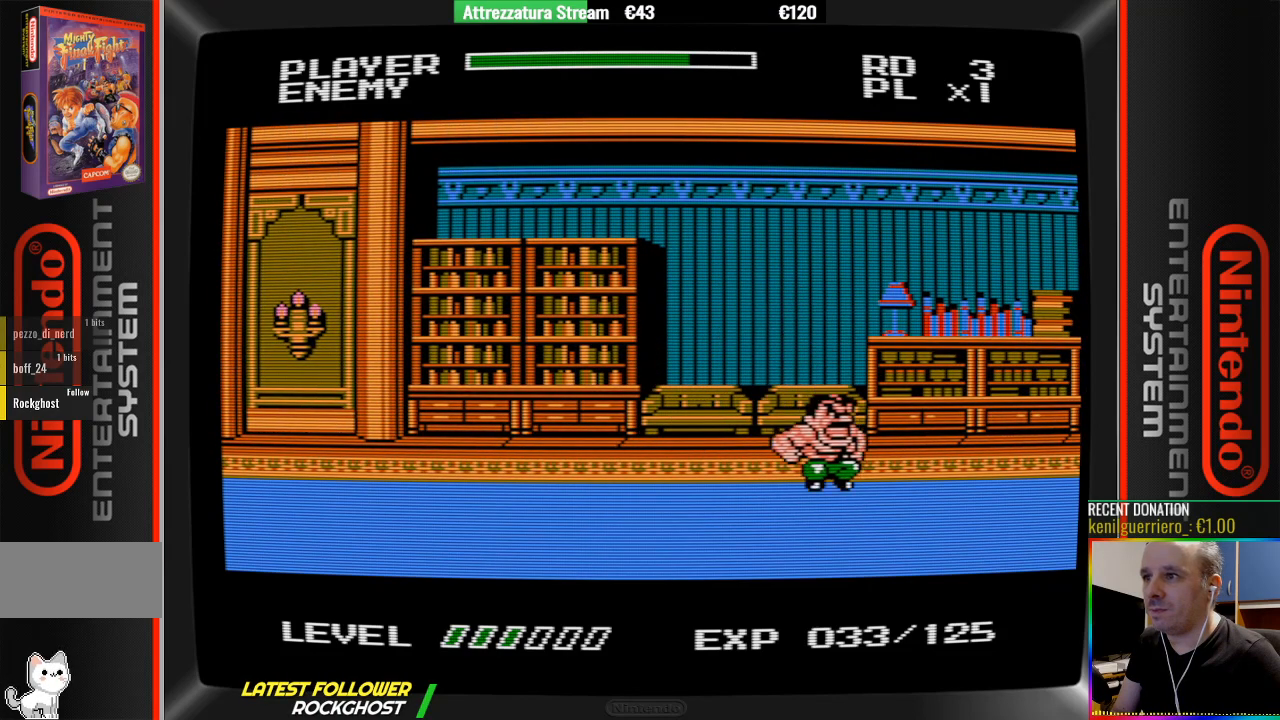
{"buttons": ["DPAD_RIGHT"], "events": []}
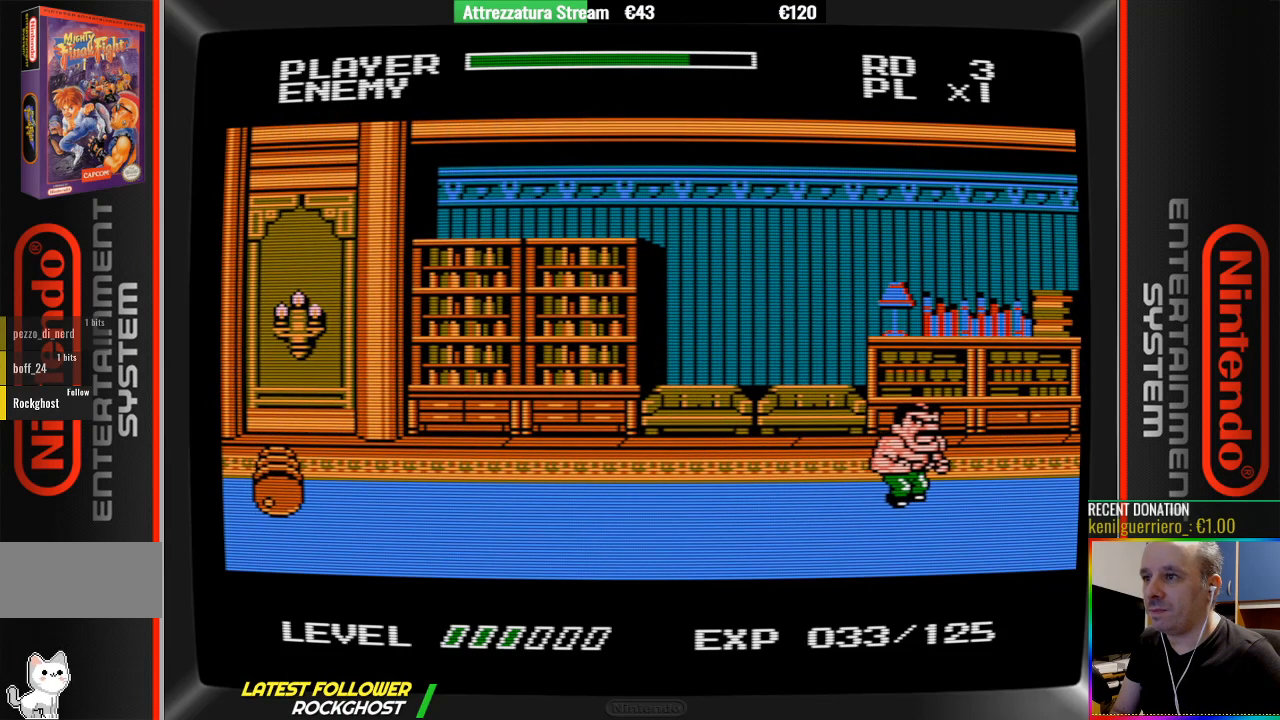
{"buttons": ["DPAD_LEFT"], "events": [[83, "DPAD_RIGHT", "up"], [467, "DPAD_LEFT", "down"]]}
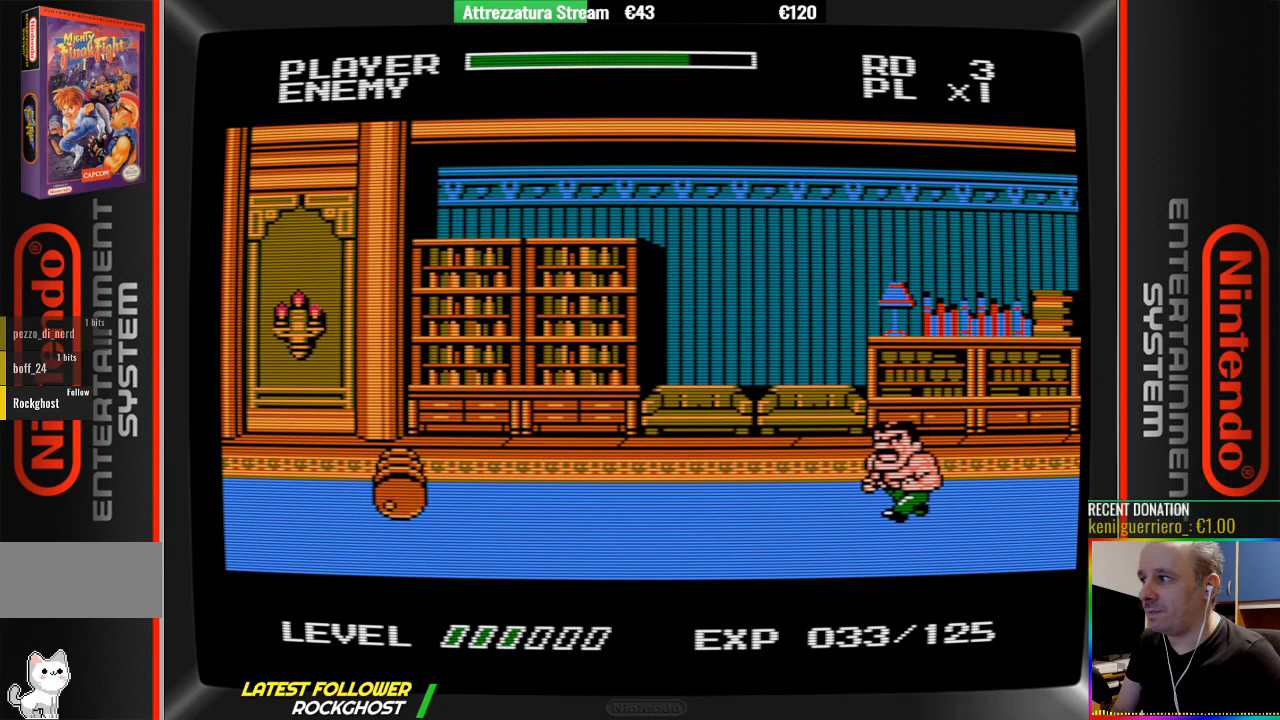
{"buttons": [], "events": [[200, "DPAD_LEFT", "up"], [433, "DPAD_LEFT", "down"], [500, "DPAD_LEFT", "up"]]}